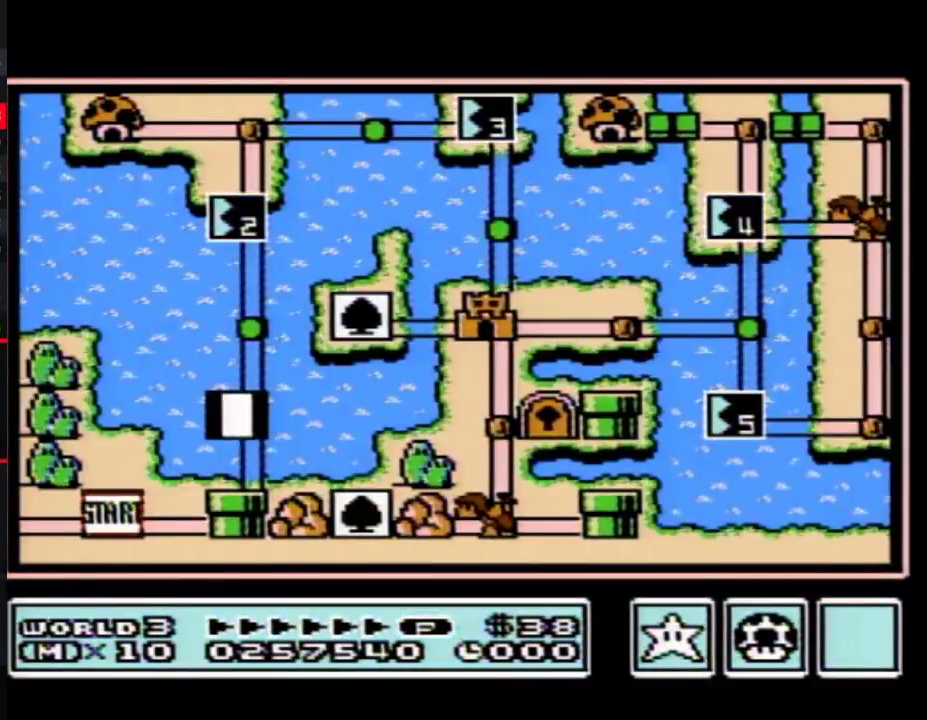
Gameplay with a controller (Nintendo layout); each line is a JSON object with the inputs held at the frame after it. "events" lists button and stick changes between this image and that frame as [ms after this image, input, new state], when the widget could be followed in between. Not read: L3 R3.
{"buttons": ["DPAD_UP"], "events": [[150, "DPAD_UP", "down"]]}
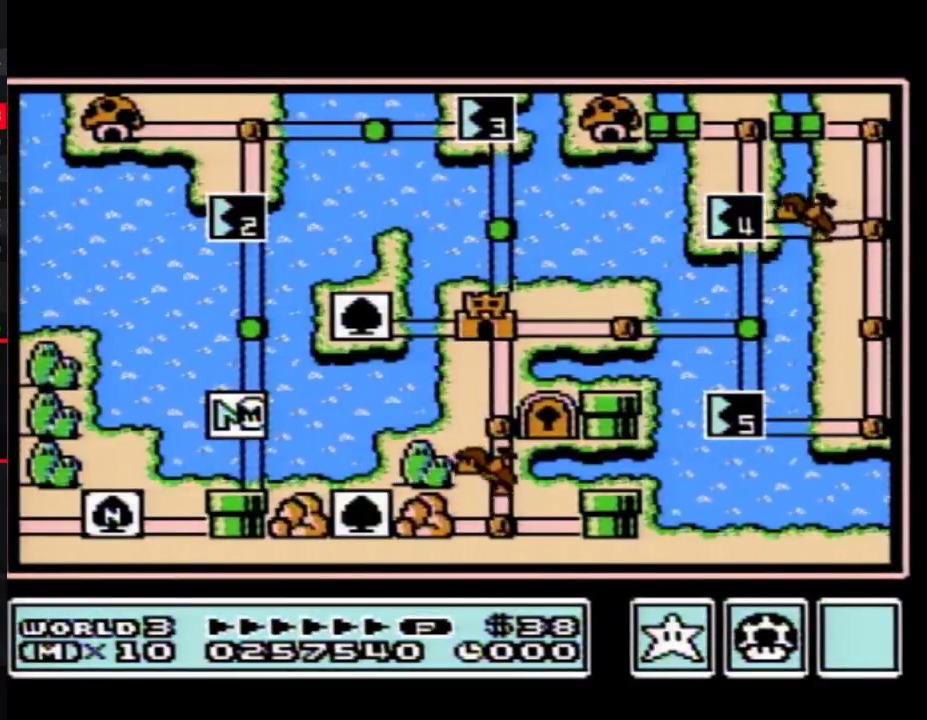
{"buttons": ["DPAD_UP"], "events": []}
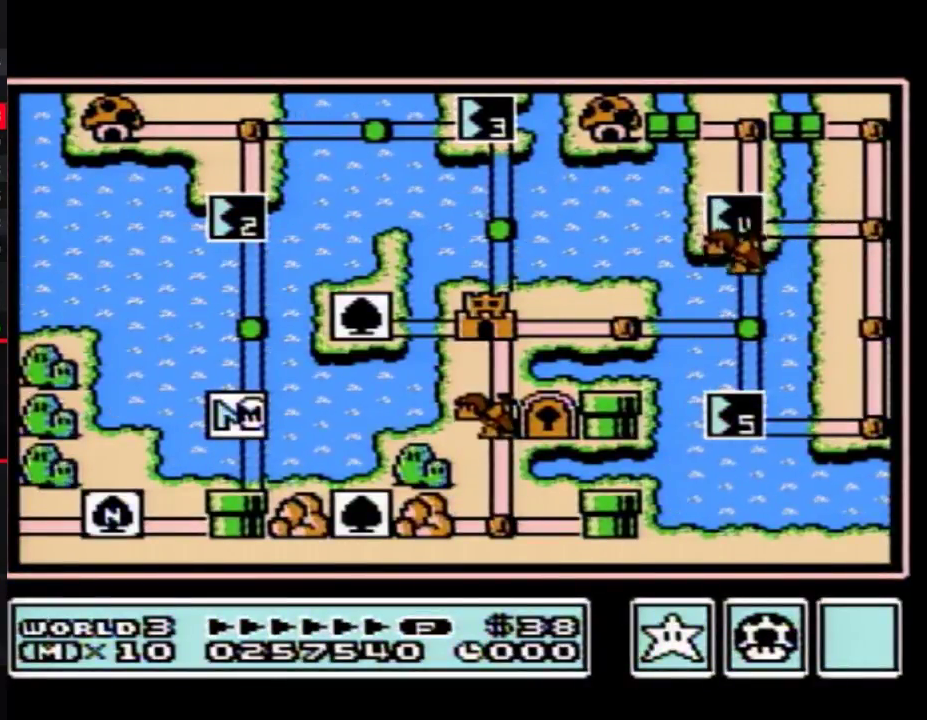
{"buttons": ["DPAD_UP"], "events": []}
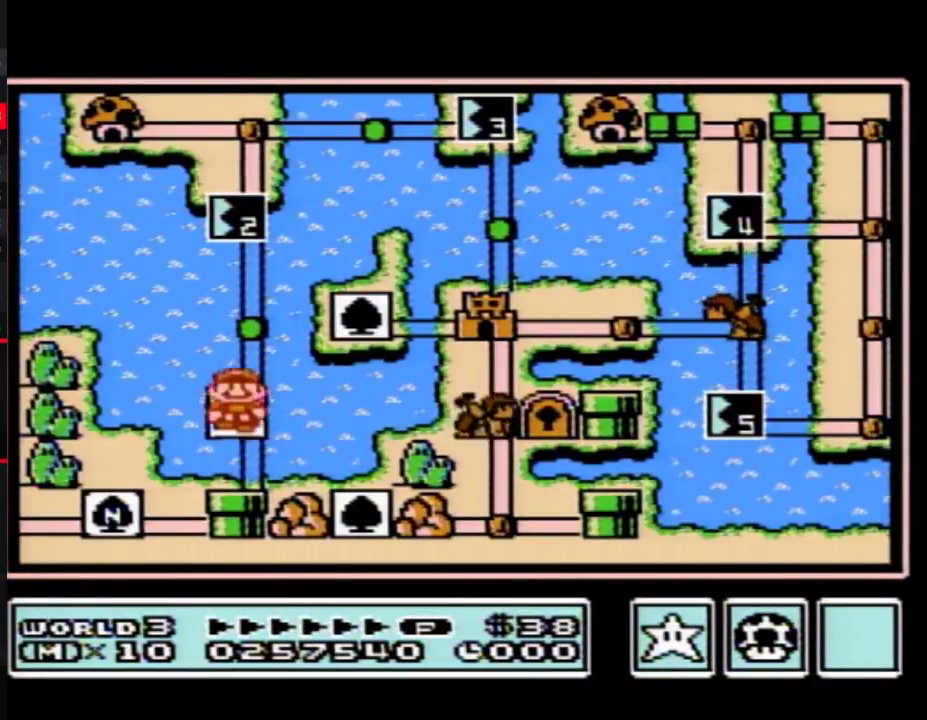
{"buttons": ["DPAD_UP"], "events": [[267, "DPAD_UP", "up"], [333, "DPAD_UP", "down"]]}
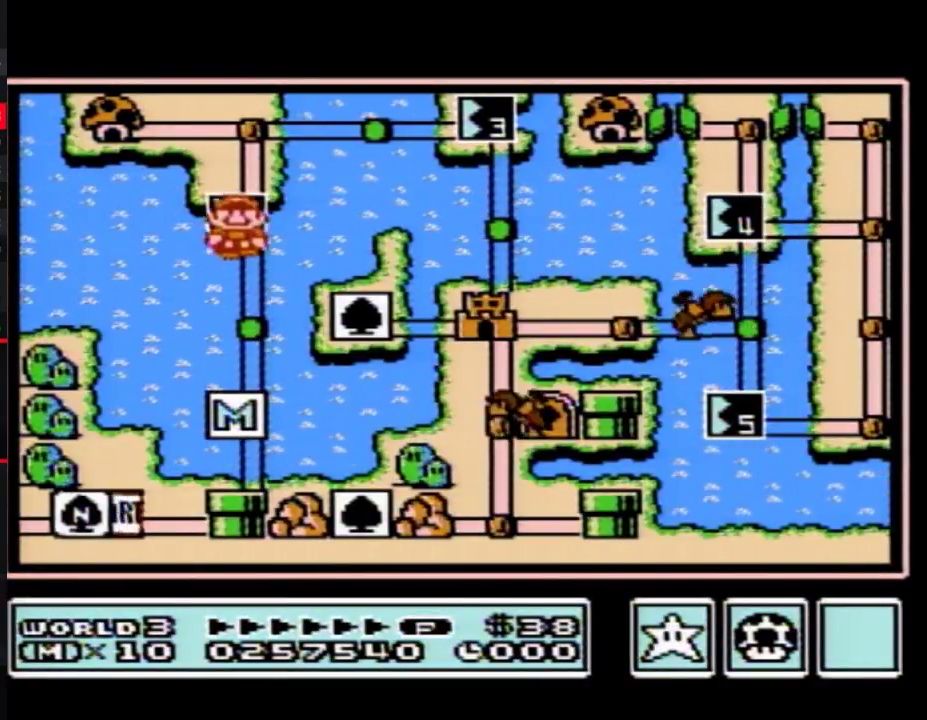
{"buttons": ["A"], "events": [[50, "DPAD_UP", "up"], [83, "A", "down"]]}
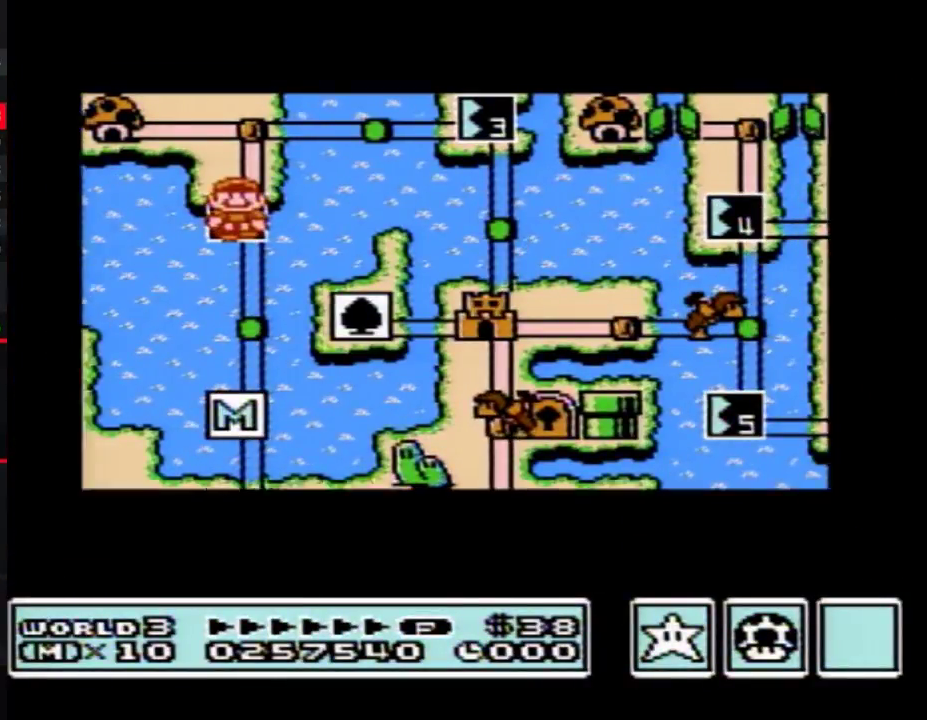
{"buttons": ["DPAD_RIGHT"], "events": [[250, "A", "up"], [250, "DPAD_RIGHT", "down"]]}
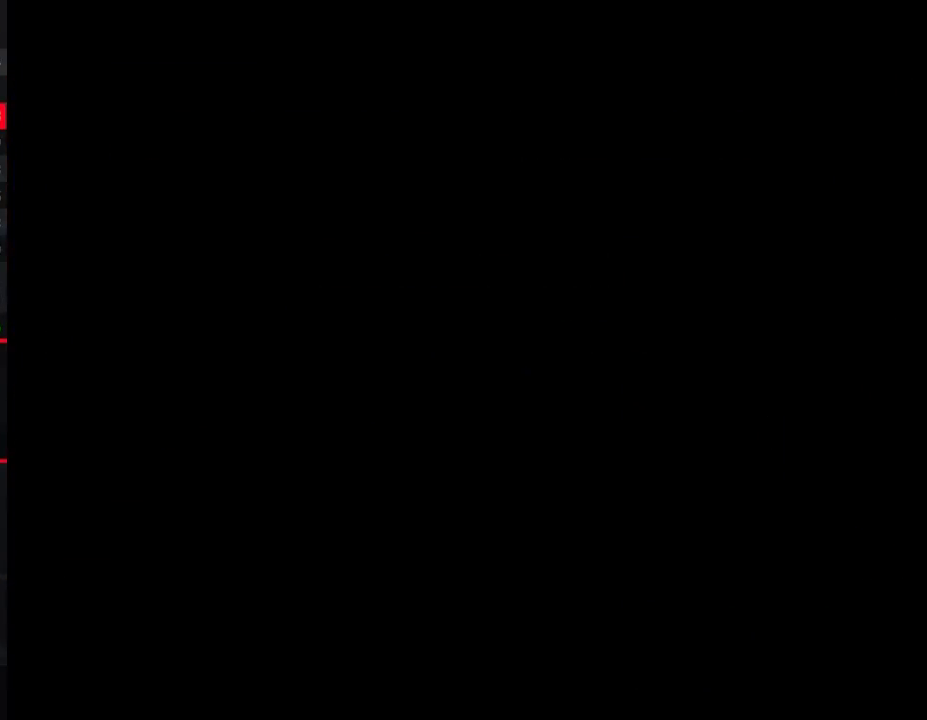
{"buttons": ["B", "DPAD_RIGHT"], "events": [[167, "B", "down"]]}
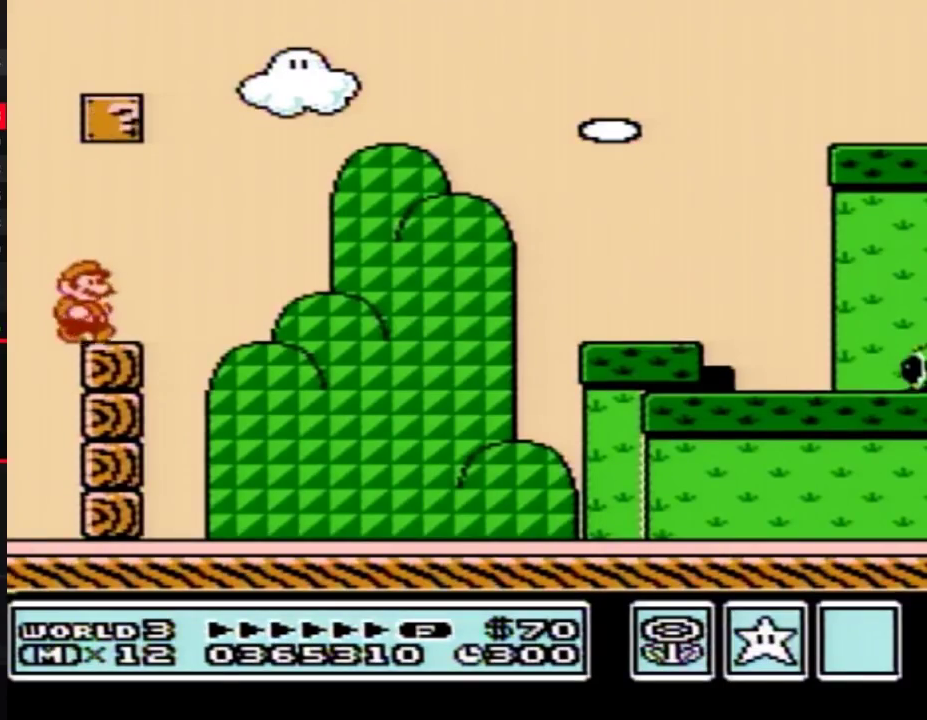
{"buttons": ["B", "DPAD_RIGHT"], "events": [[83, "A", "down"], [400, "A", "up"]]}
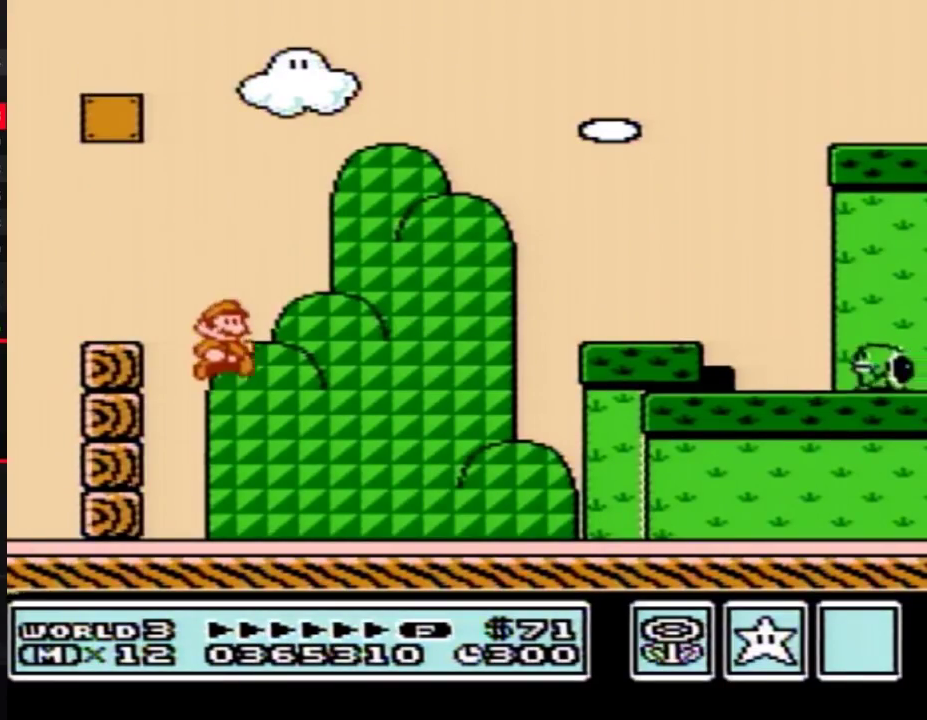
{"buttons": ["B", "DPAD_RIGHT"], "events": []}
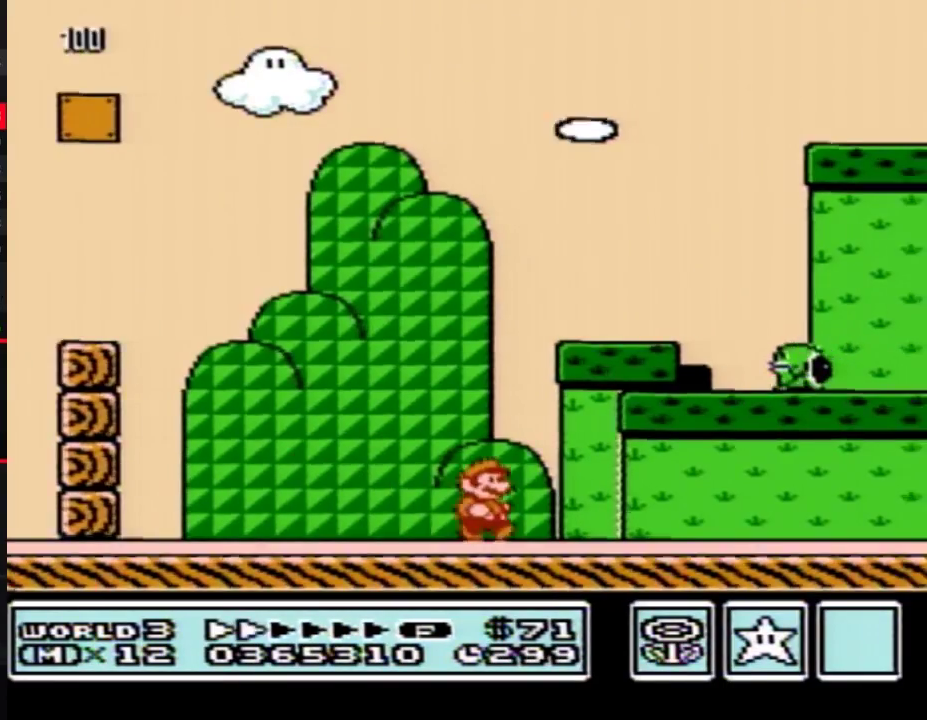
{"buttons": ["B", "DPAD_RIGHT"], "events": []}
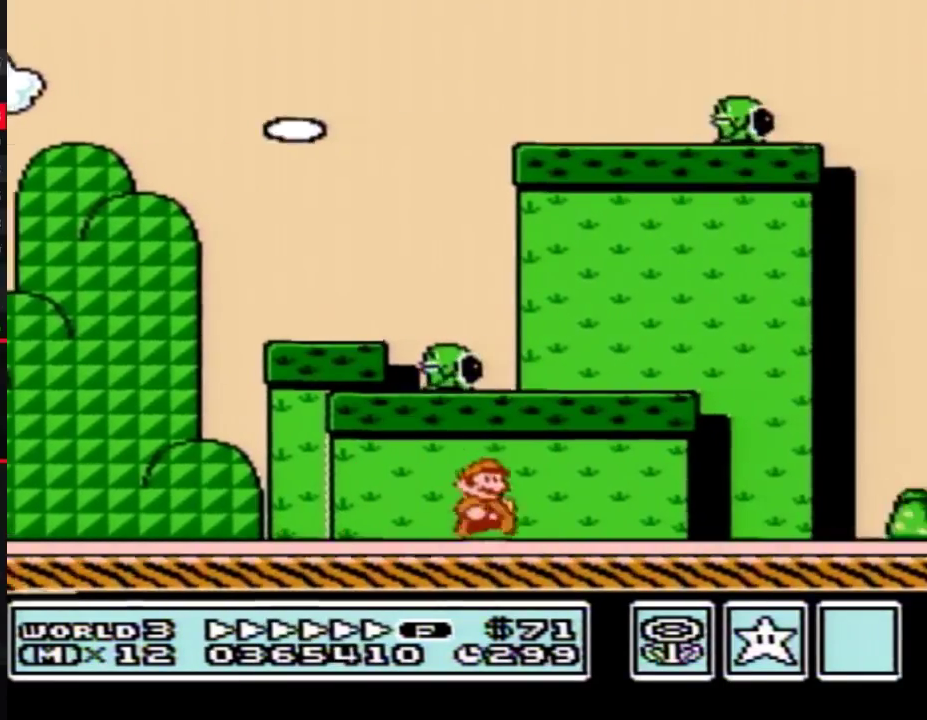
{"buttons": ["B", "DPAD_RIGHT"], "events": []}
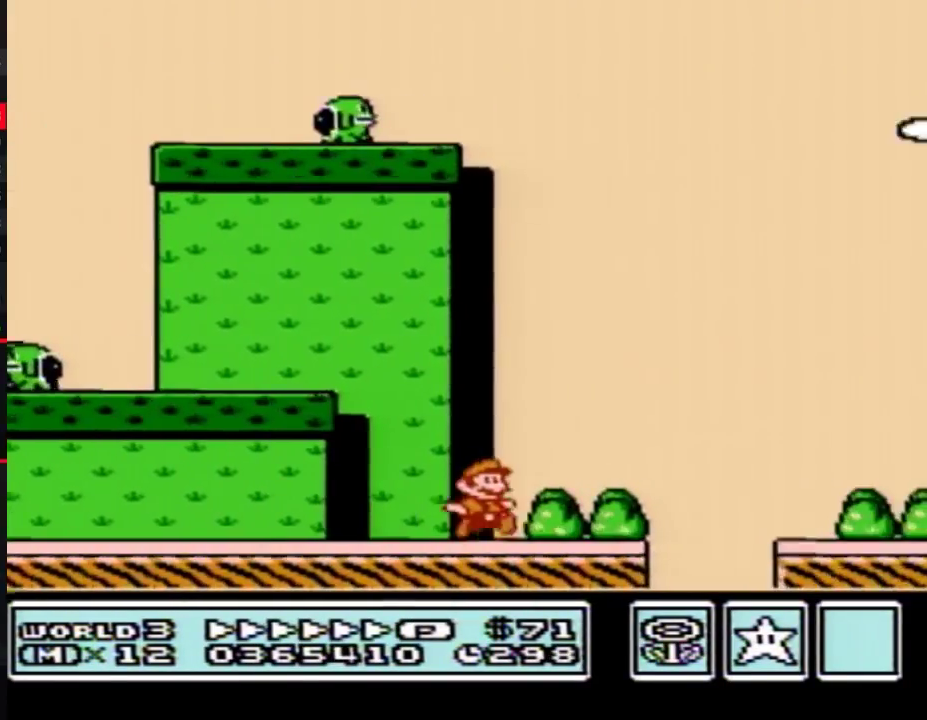
{"buttons": ["B", "DPAD_RIGHT"], "events": [[117, "A", "down"], [200, "A", "up"]]}
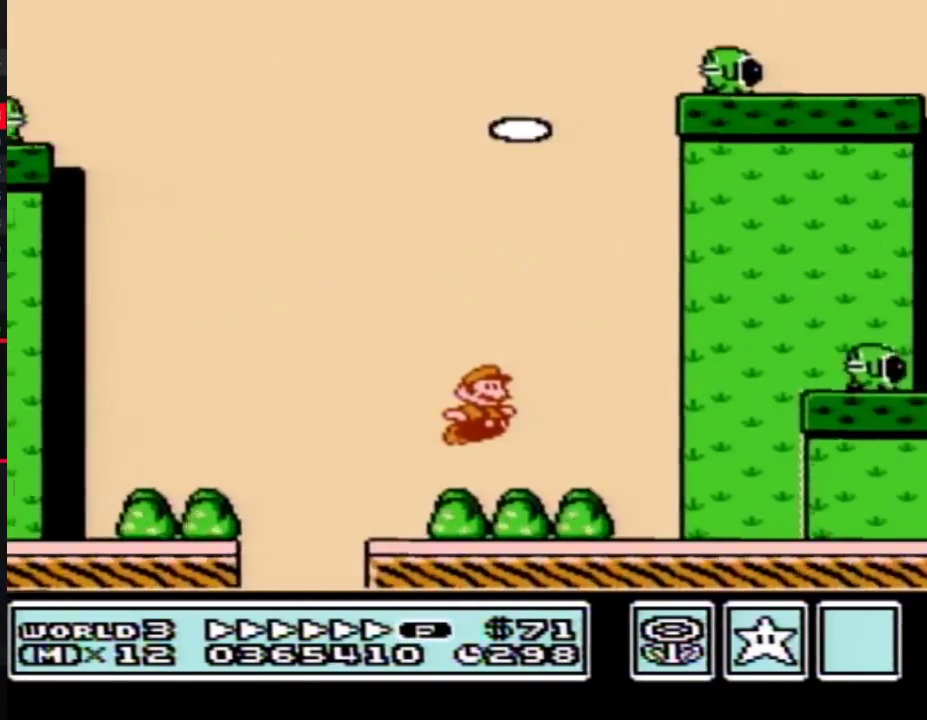
{"buttons": ["B", "DPAD_RIGHT"], "events": []}
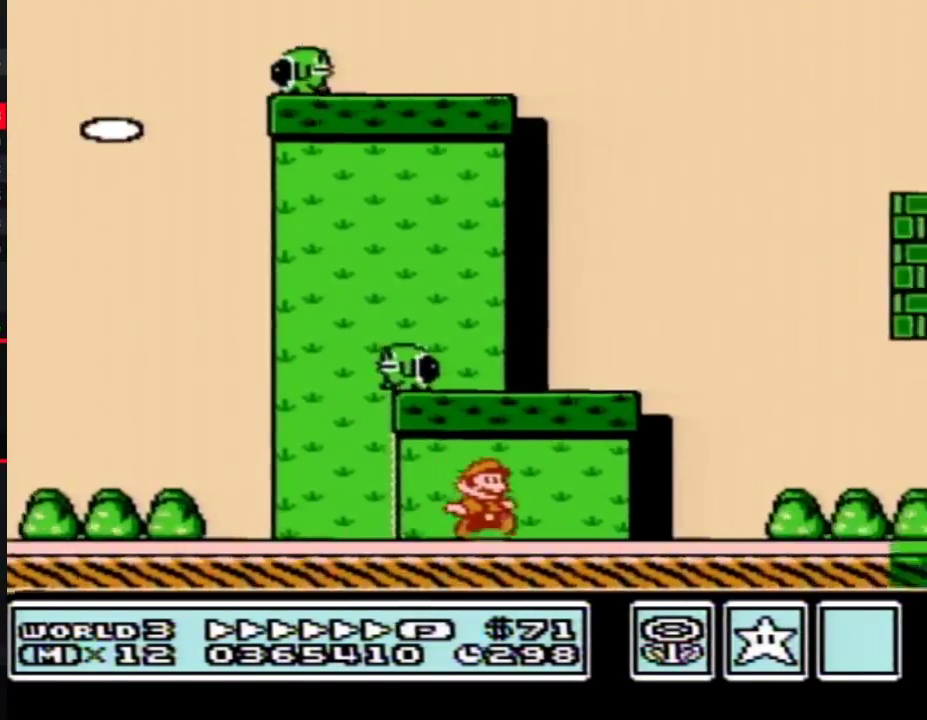
{"buttons": ["B", "DPAD_RIGHT"], "events": []}
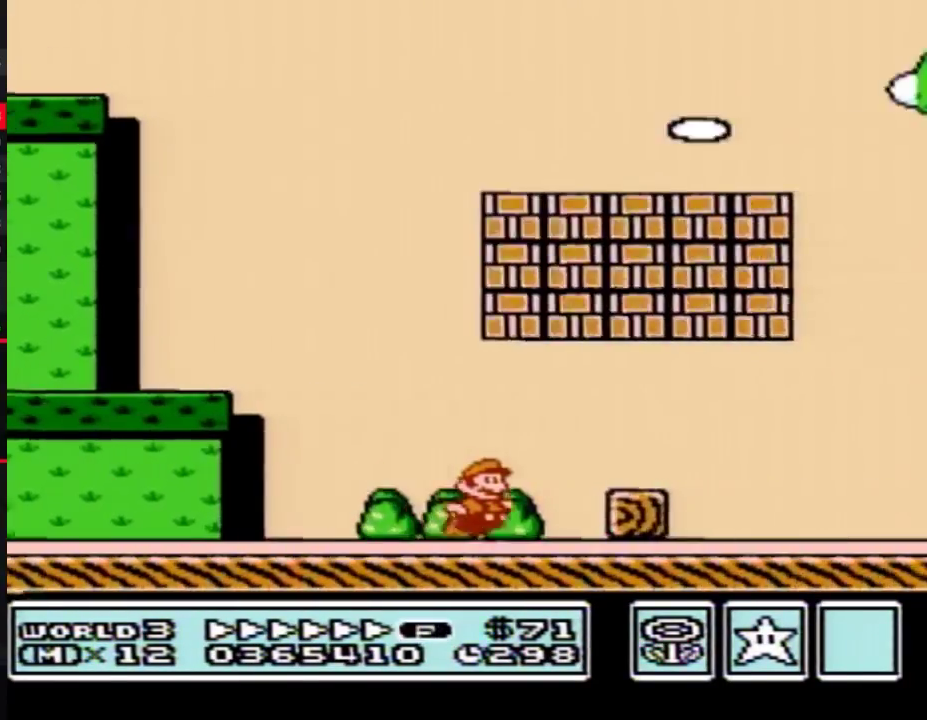
{"buttons": ["B", "DPAD_RIGHT"], "events": [[50, "A", "down"], [267, "A", "up"]]}
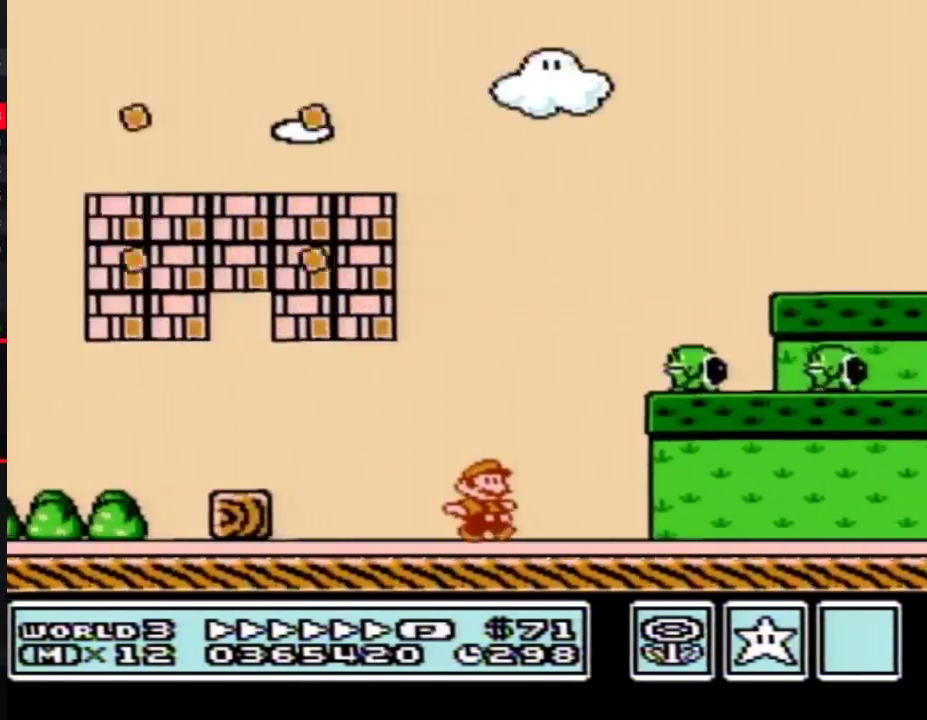
{"buttons": ["B", "DPAD_RIGHT"], "events": []}
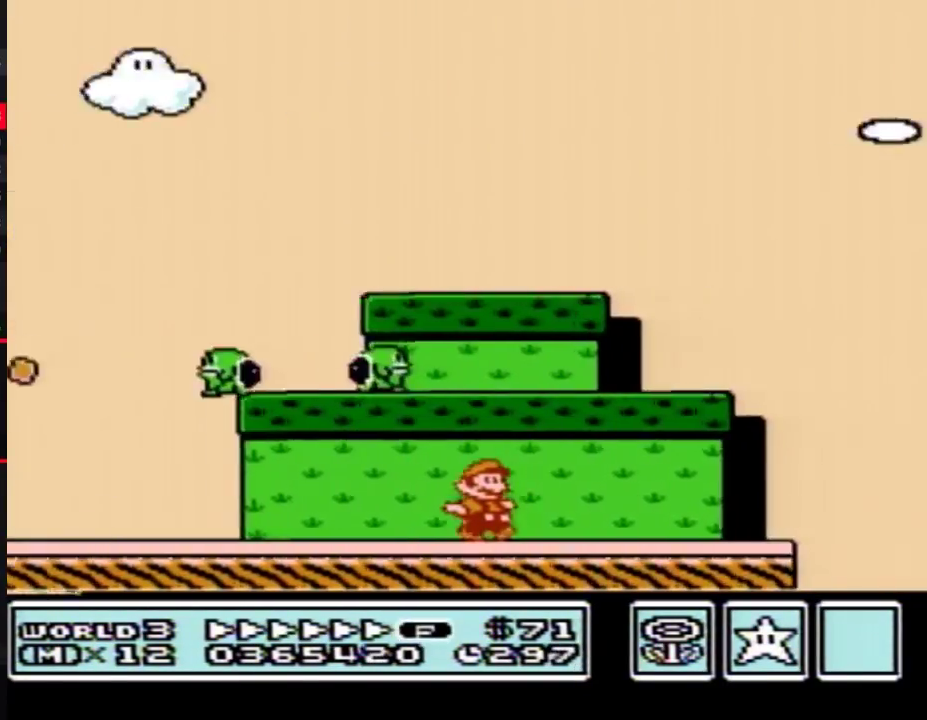
{"buttons": ["A", "B", "DPAD_RIGHT"], "events": [[333, "A", "down"]]}
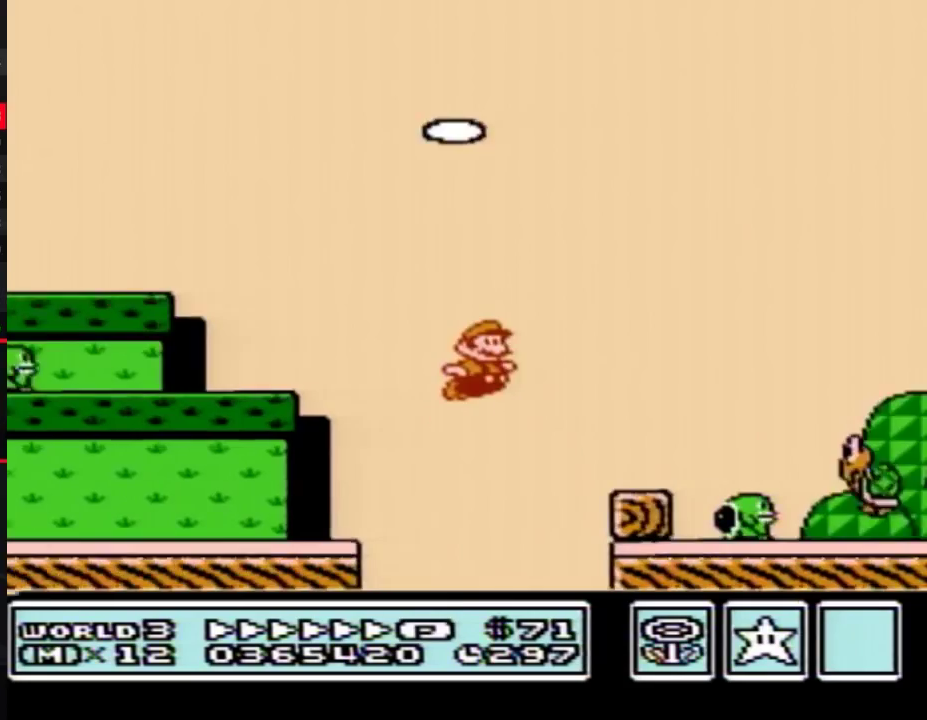
{"buttons": ["A", "B", "DPAD_RIGHT"], "events": [[17, "A", "up"], [267, "A", "down"]]}
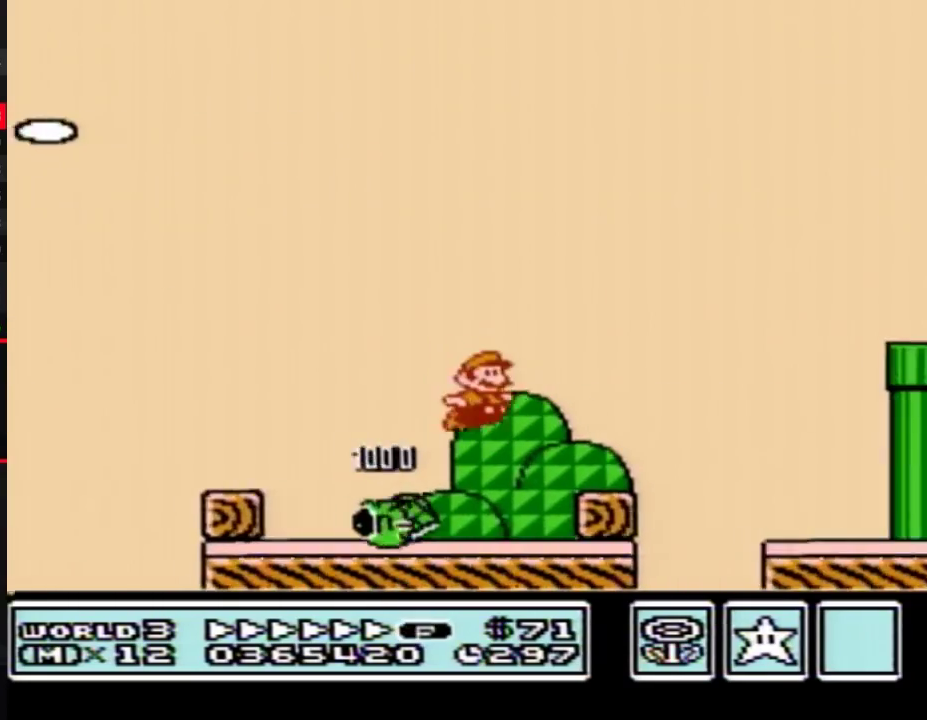
{"buttons": ["B", "DPAD_RIGHT"], "events": [[267, "A", "up"]]}
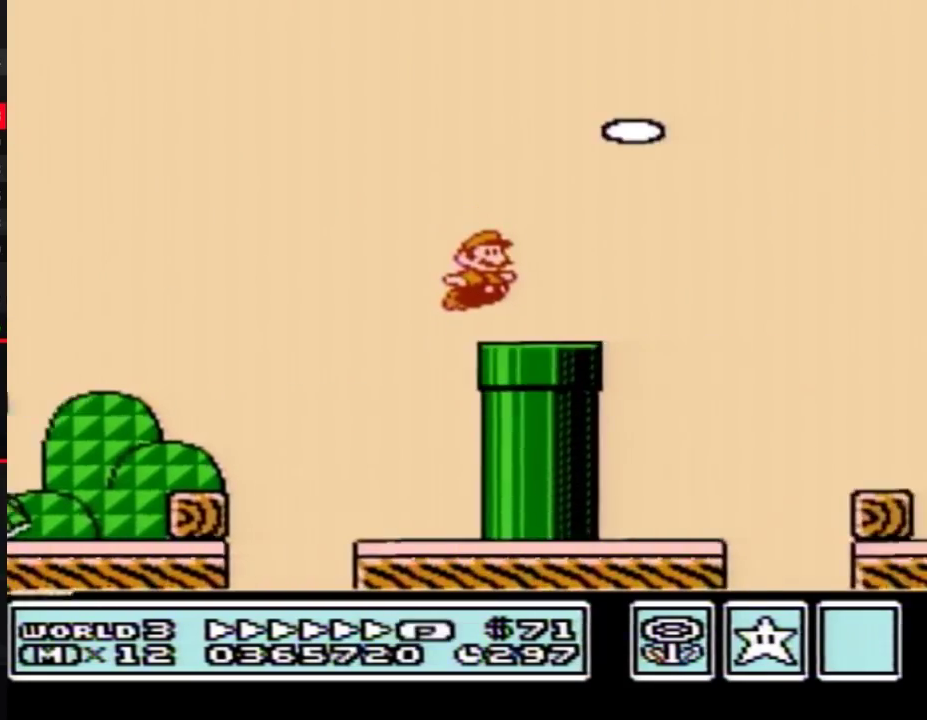
{"buttons": ["B", "DPAD_RIGHT"], "events": [[167, "A", "down"], [450, "A", "up"]]}
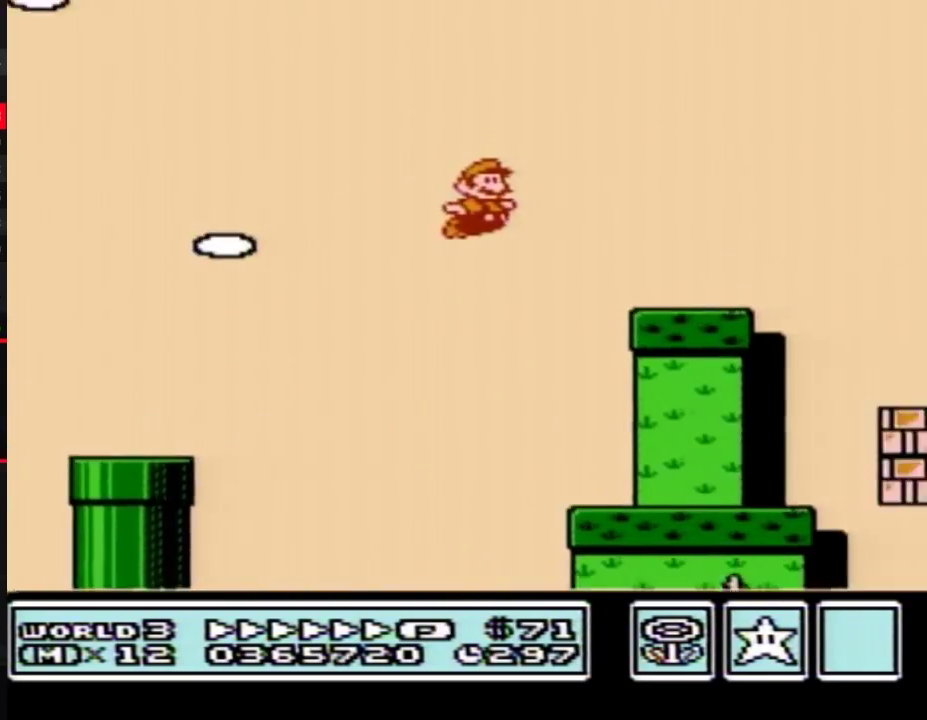
{"buttons": ["A", "B", "DPAD_RIGHT"], "events": [[367, "A", "down"]]}
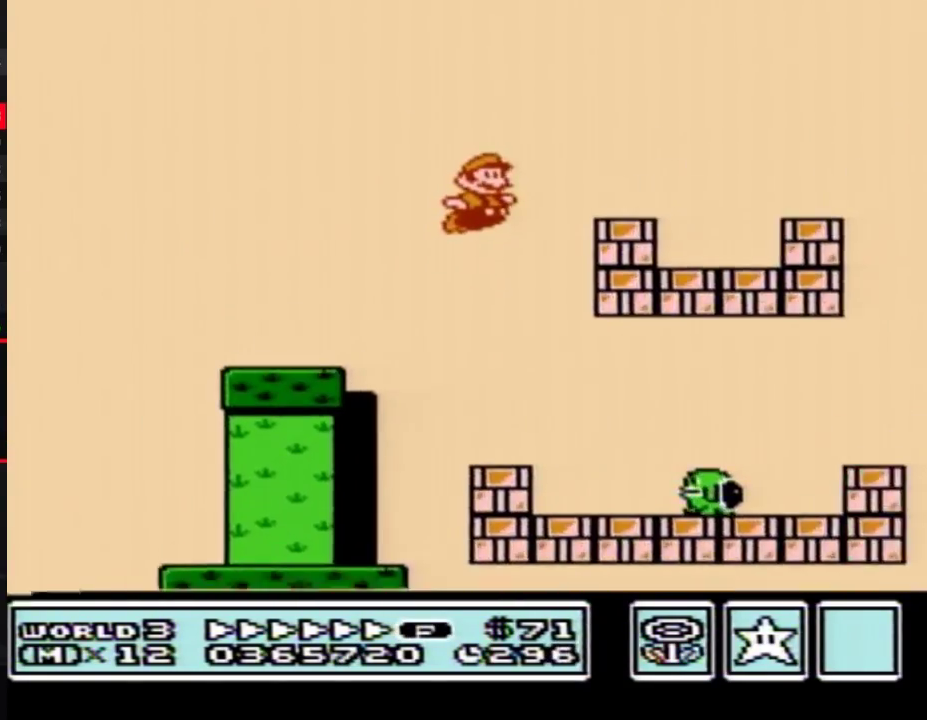
{"buttons": ["A", "B", "DPAD_RIGHT"], "events": [[83, "A", "up"], [450, "A", "down"]]}
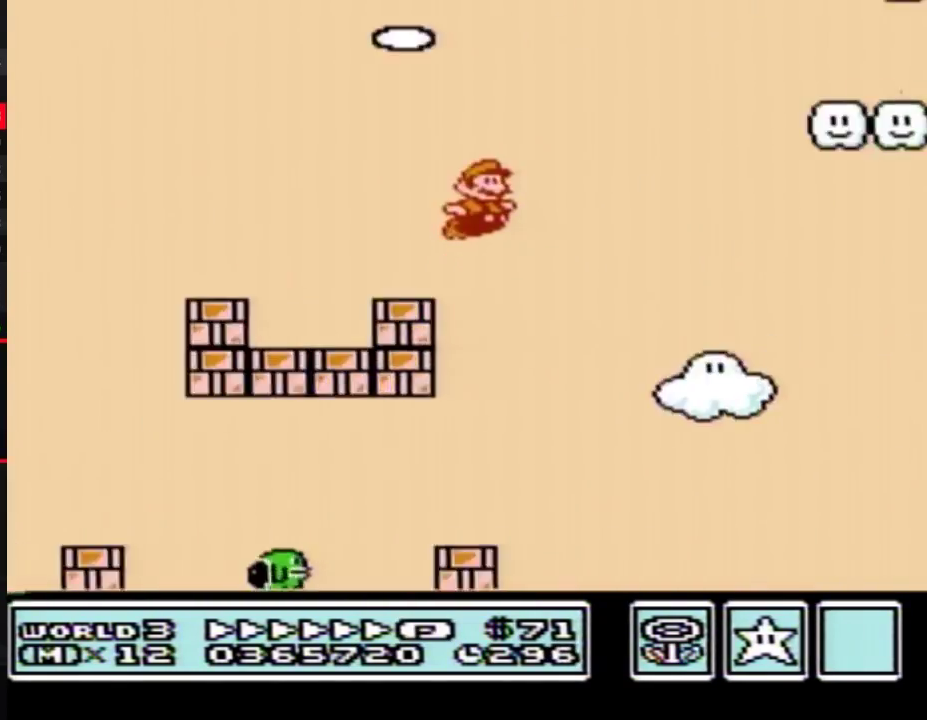
{"buttons": ["B", "DPAD_RIGHT"], "events": [[333, "A", "up"]]}
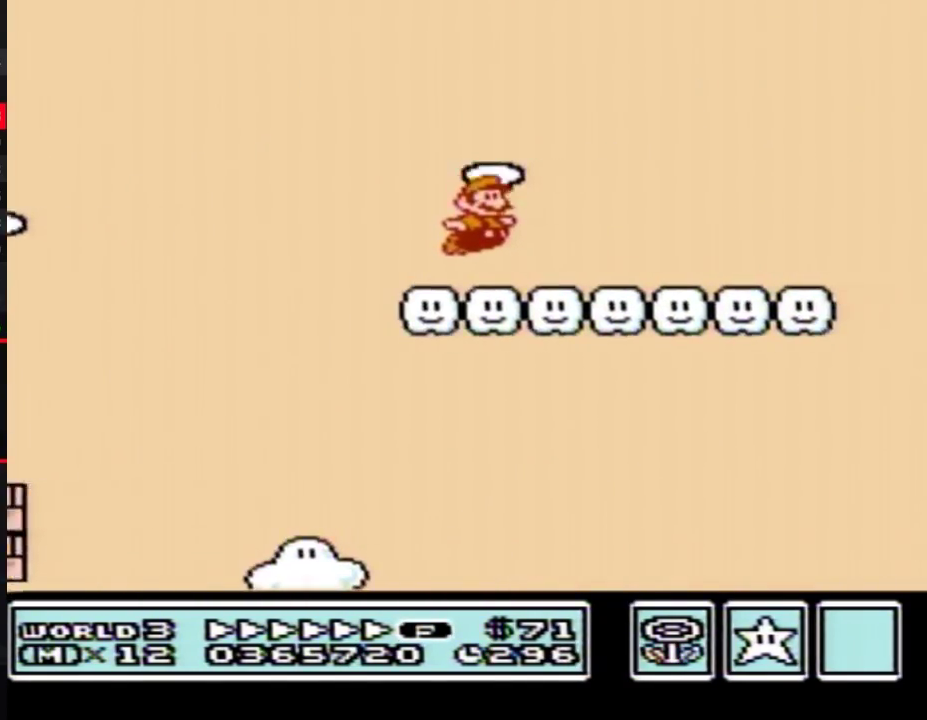
{"buttons": ["A", "B", "DPAD_RIGHT"], "events": [[483, "A", "down"]]}
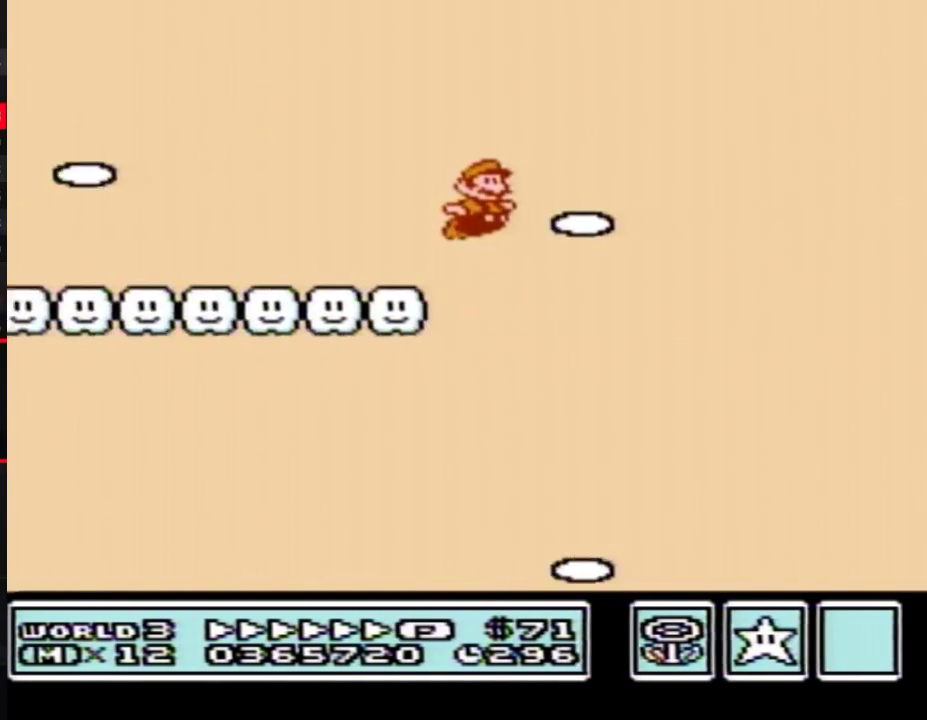
{"buttons": ["B", "DPAD_RIGHT"], "events": [[17, "A", "up"]]}
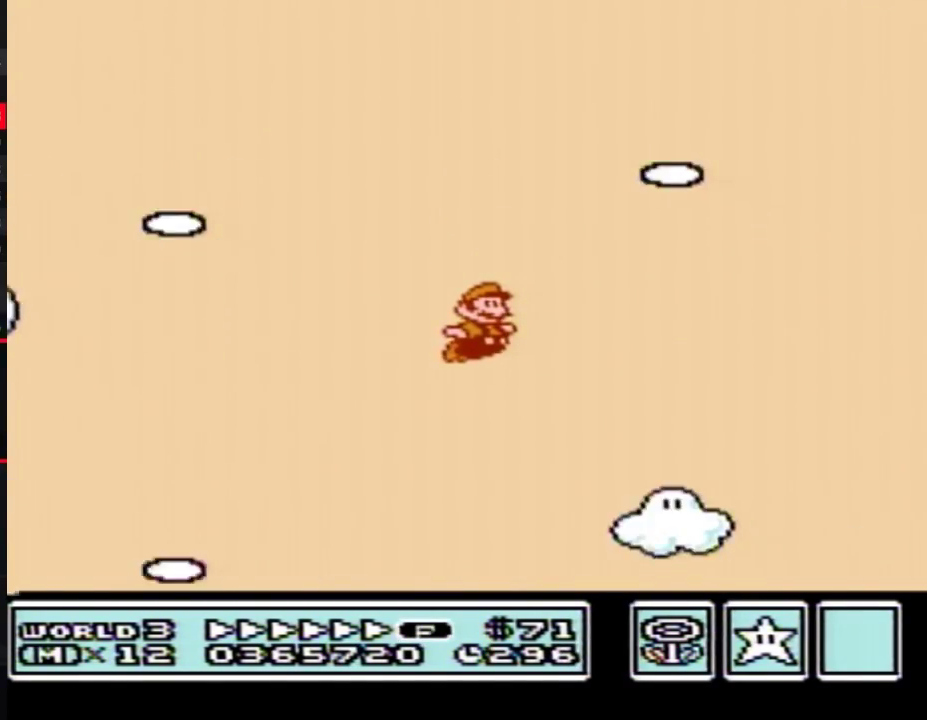
{"buttons": ["B", "DPAD_RIGHT"], "events": []}
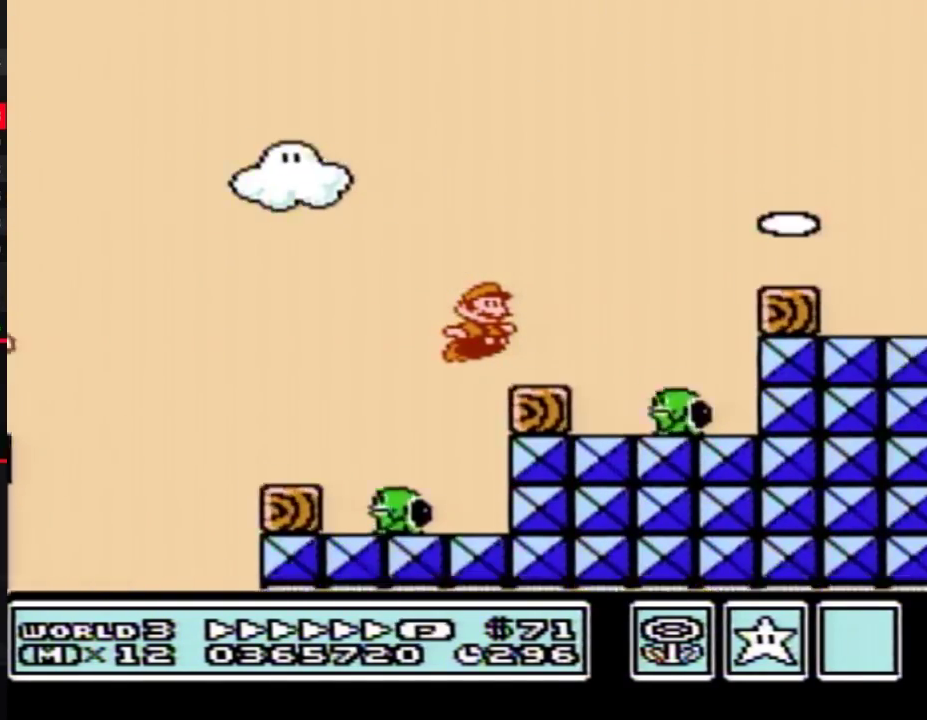
{"buttons": ["A", "B", "DPAD_RIGHT"], "events": [[183, "A", "down"]]}
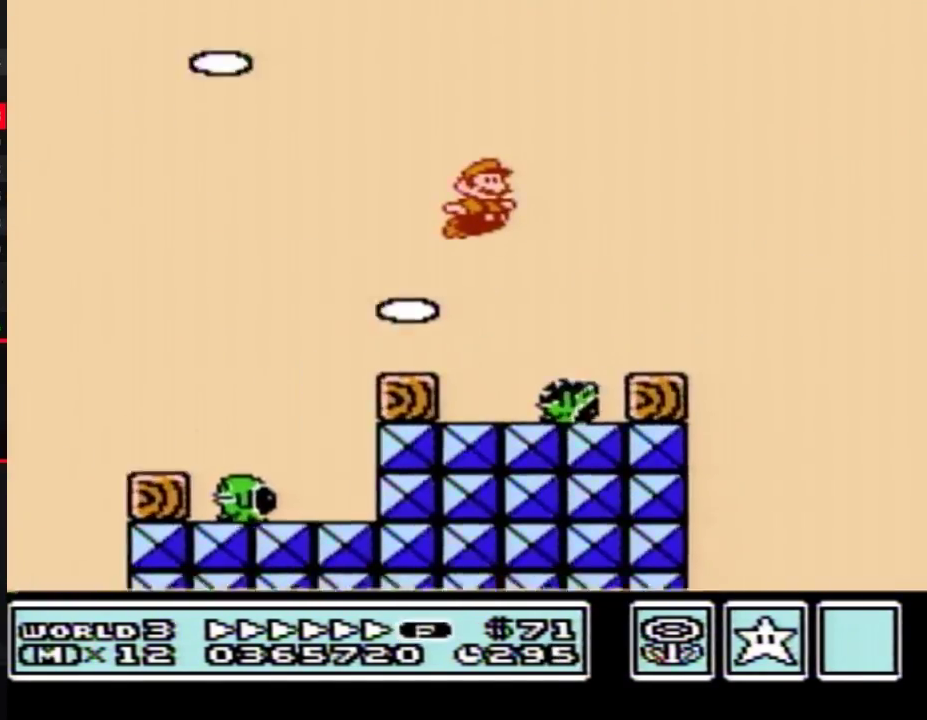
{"buttons": ["B", "DPAD_RIGHT"], "events": [[50, "A", "up"]]}